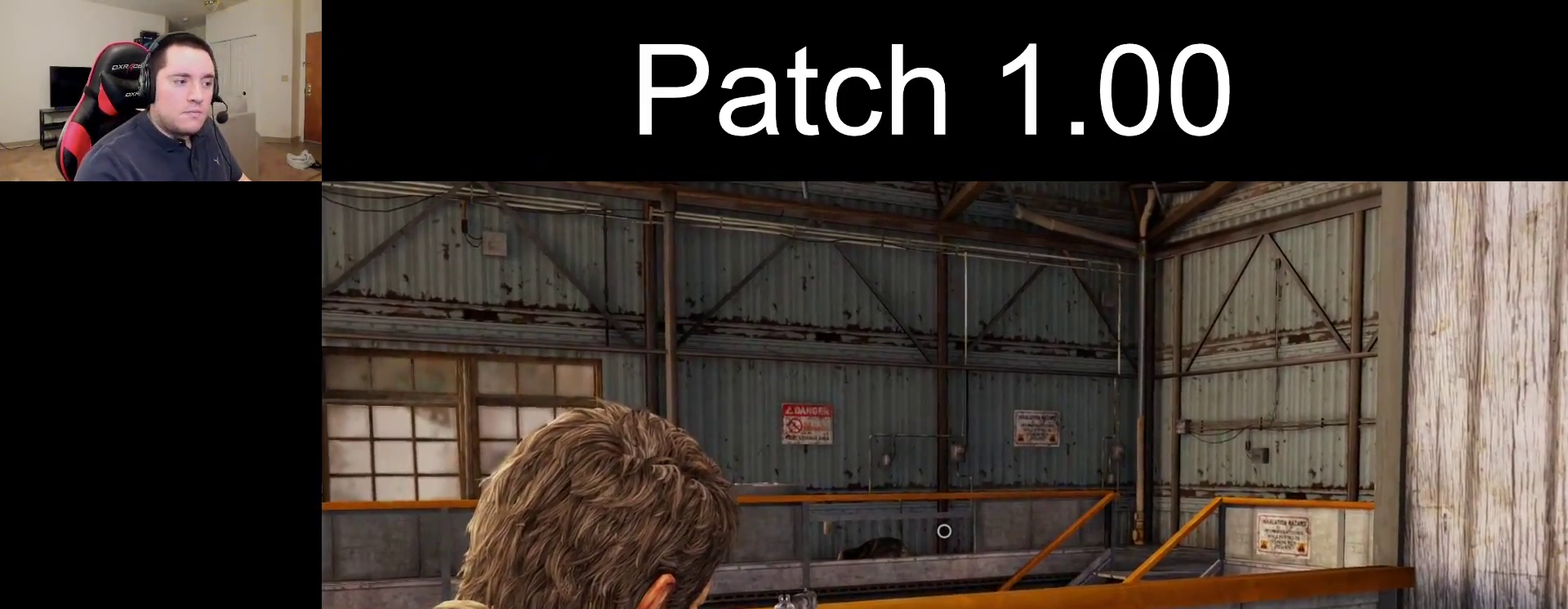
Gameplay with a controller (PlayStation layout); each line is a JSON object with the inputs held at the frame after it (dt_ms = milliseconds from this image to that frame). "events" lists button and stick changes between this image and that frame as [ms after this image, input, new state], when the widget could be followed in between.
{"dt_ms": 500, "buttons": ["L1"], "left_stick": "center", "right_stick": "center", "events": []}
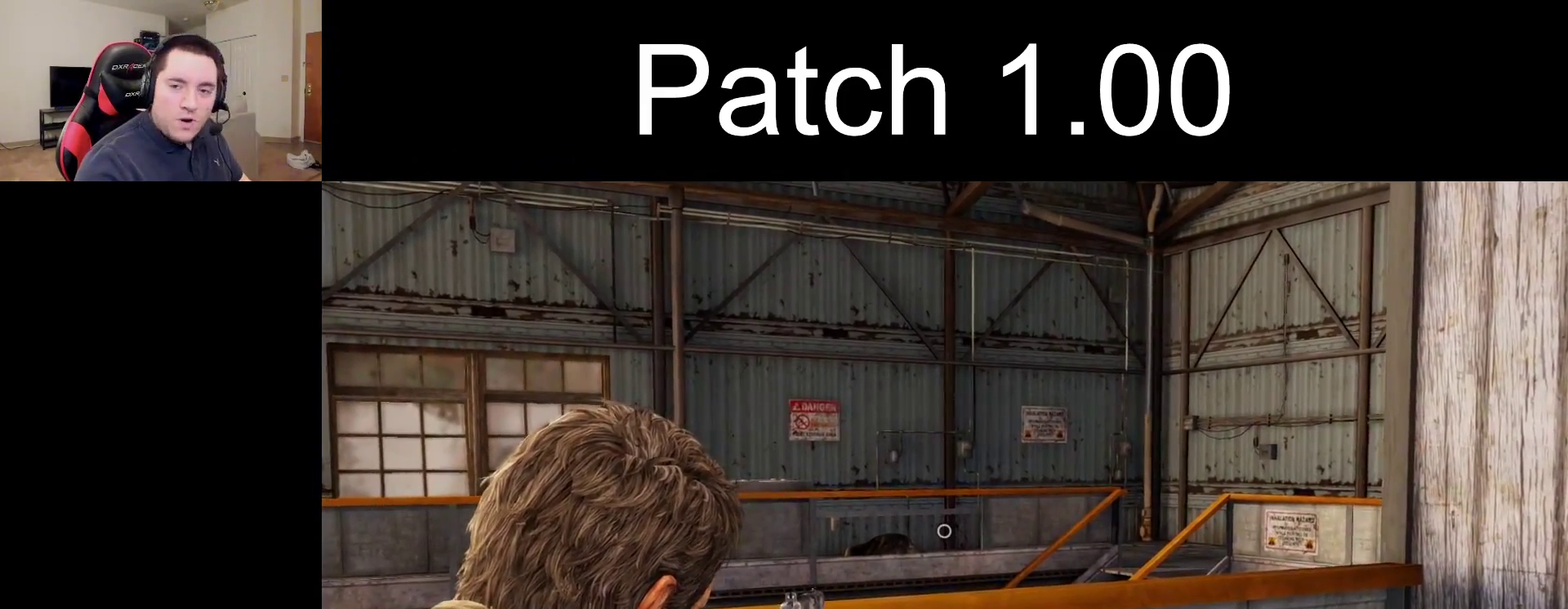
{"dt_ms": 500, "buttons": ["L1"], "left_stick": "center", "right_stick": "center", "events": []}
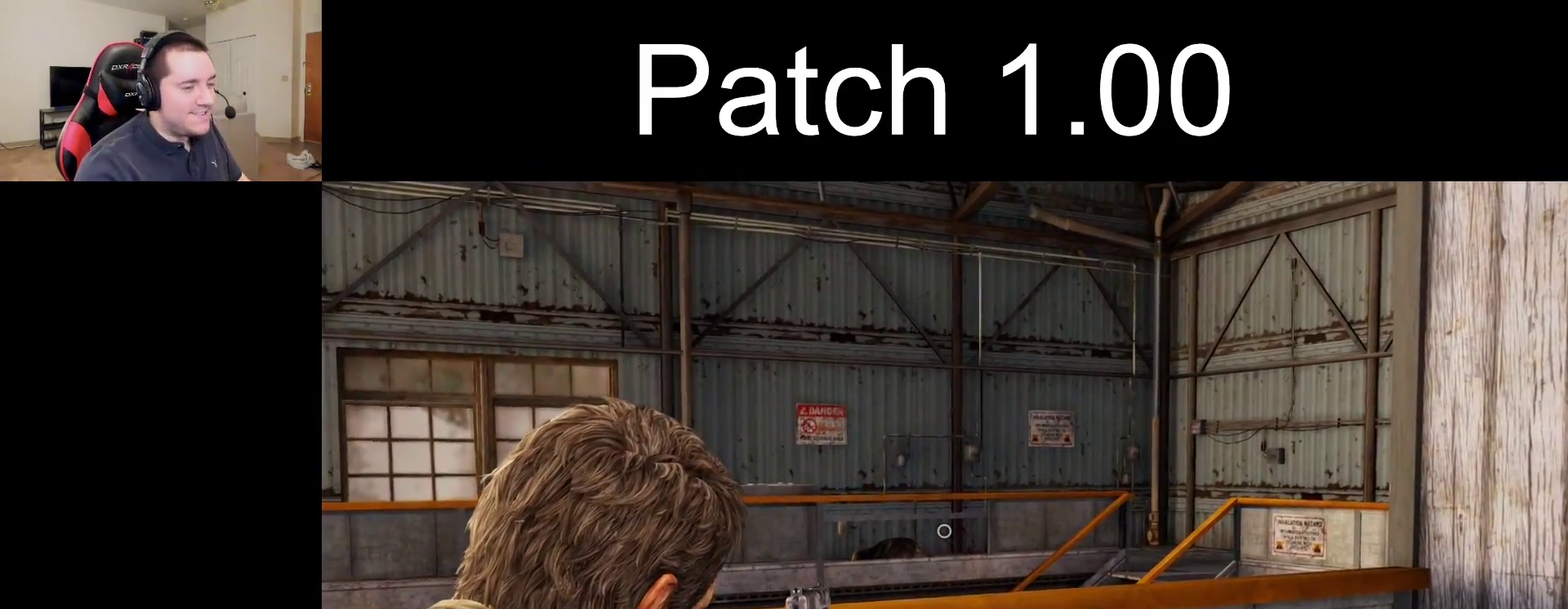
{"dt_ms": 500, "buttons": ["L1"], "left_stick": "center", "right_stick": "center", "events": []}
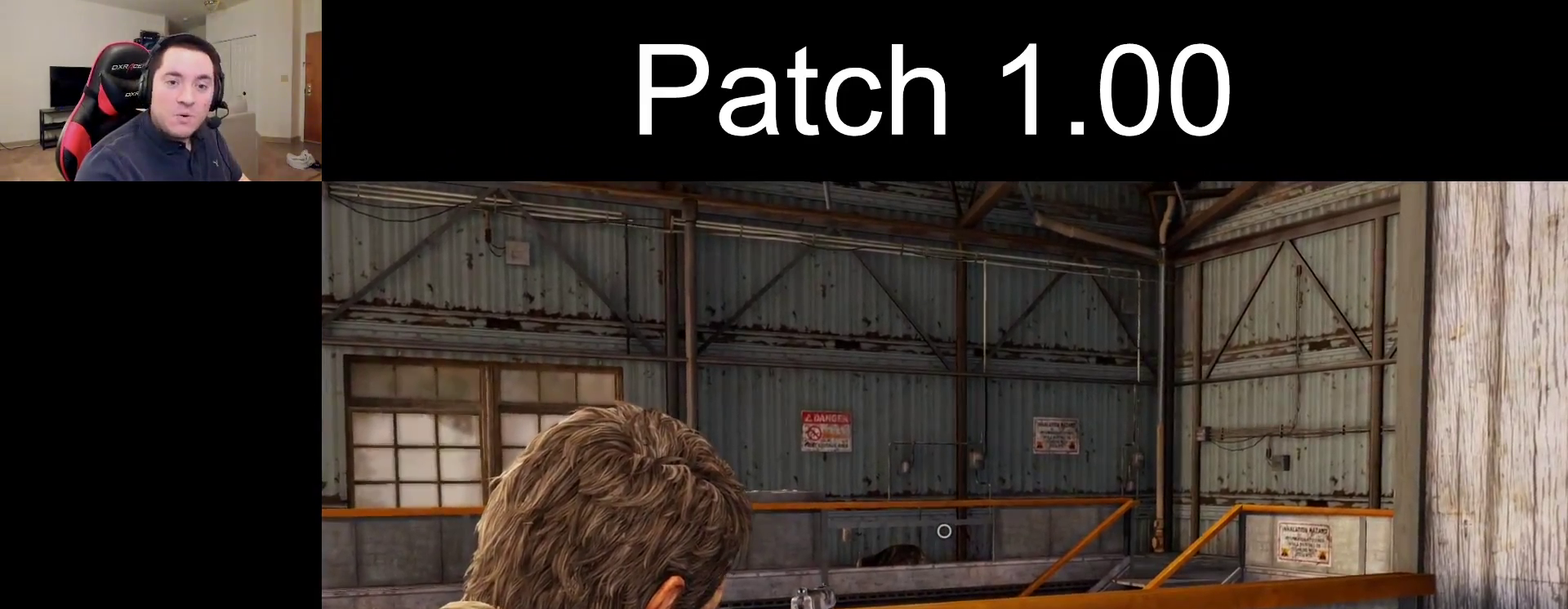
{"dt_ms": 500, "buttons": ["L1"], "left_stick": "center", "right_stick": "center", "events": []}
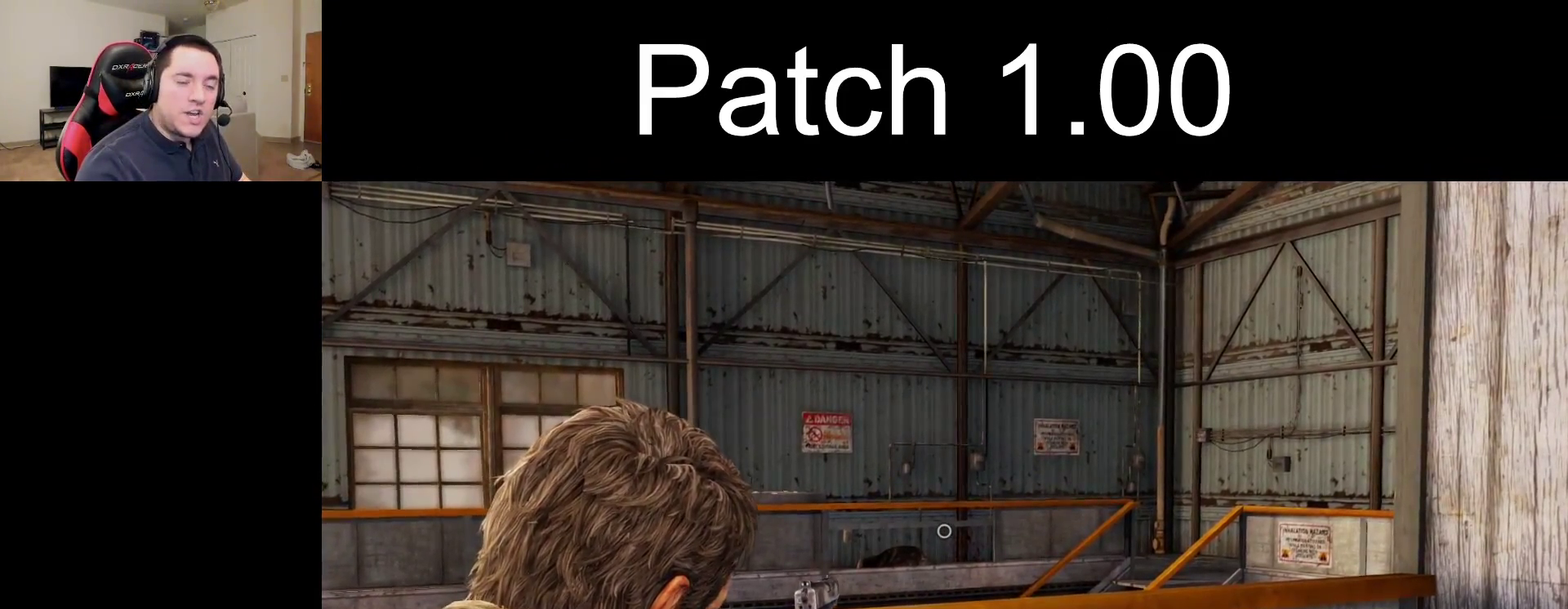
{"dt_ms": 500, "buttons": ["L1"], "left_stick": "center", "right_stick": "center", "events": []}
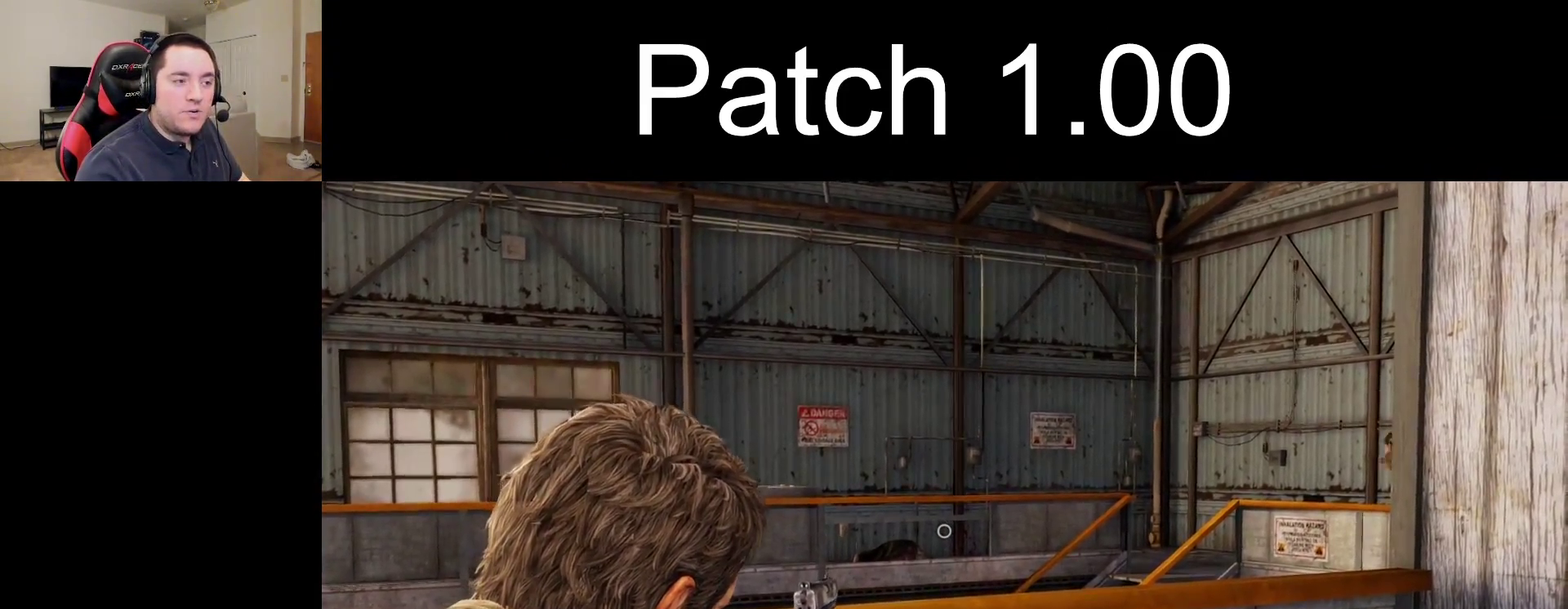
{"dt_ms": 500, "buttons": ["L1"], "left_stick": "center", "right_stick": "center", "events": []}
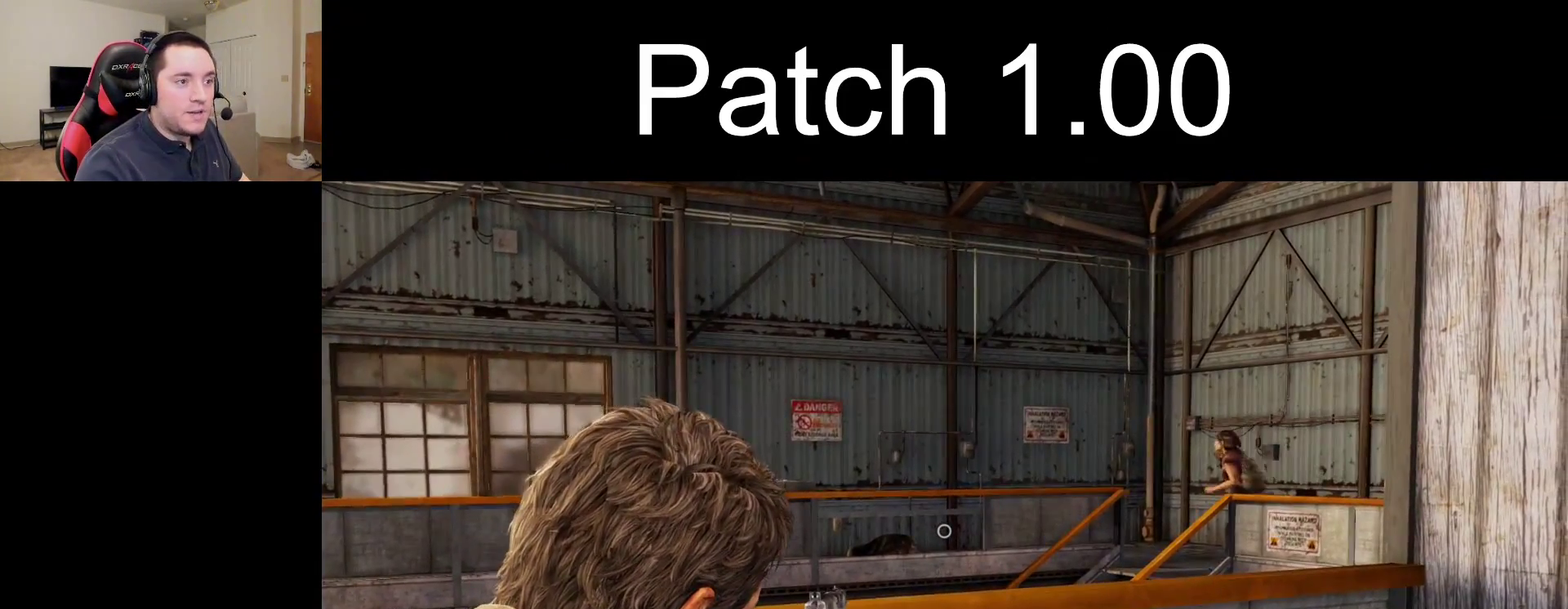
{"dt_ms": 500, "buttons": ["L1"], "left_stick": "center", "right_stick": "center", "events": []}
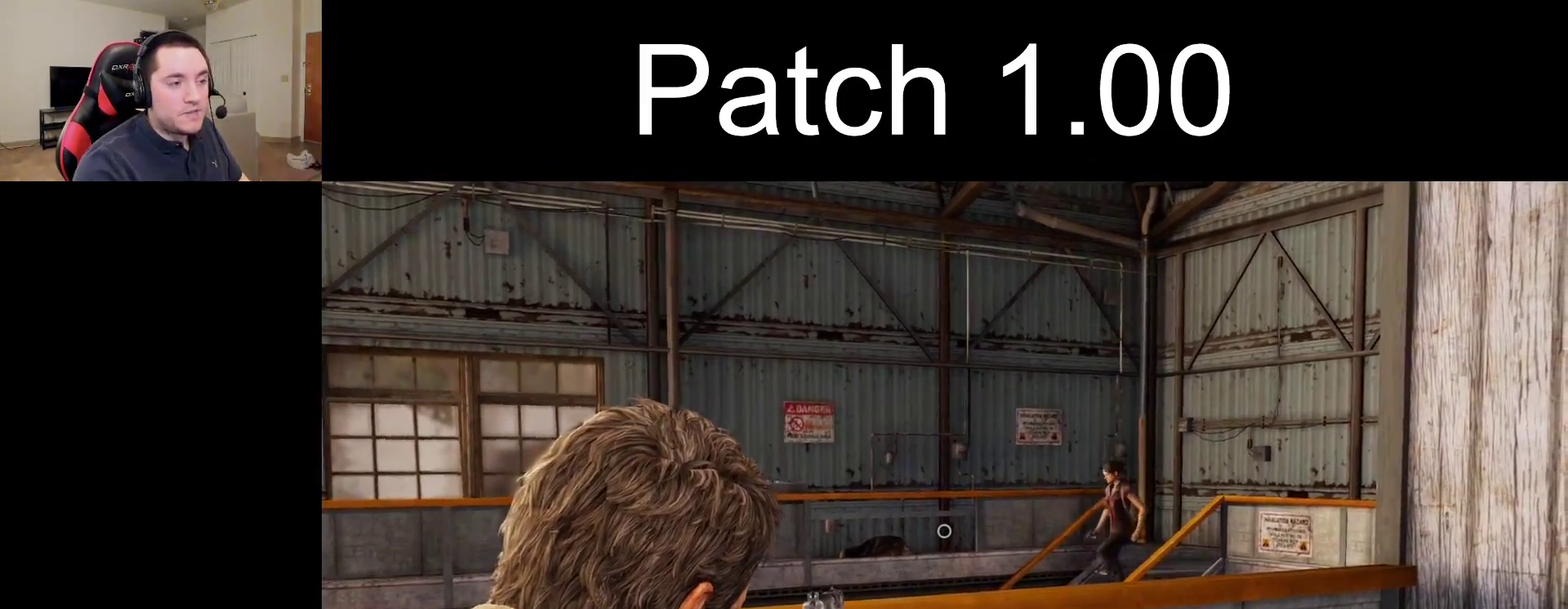
{"dt_ms": 500, "buttons": ["L1"], "left_stick": "center", "right_stick": "center", "events": []}
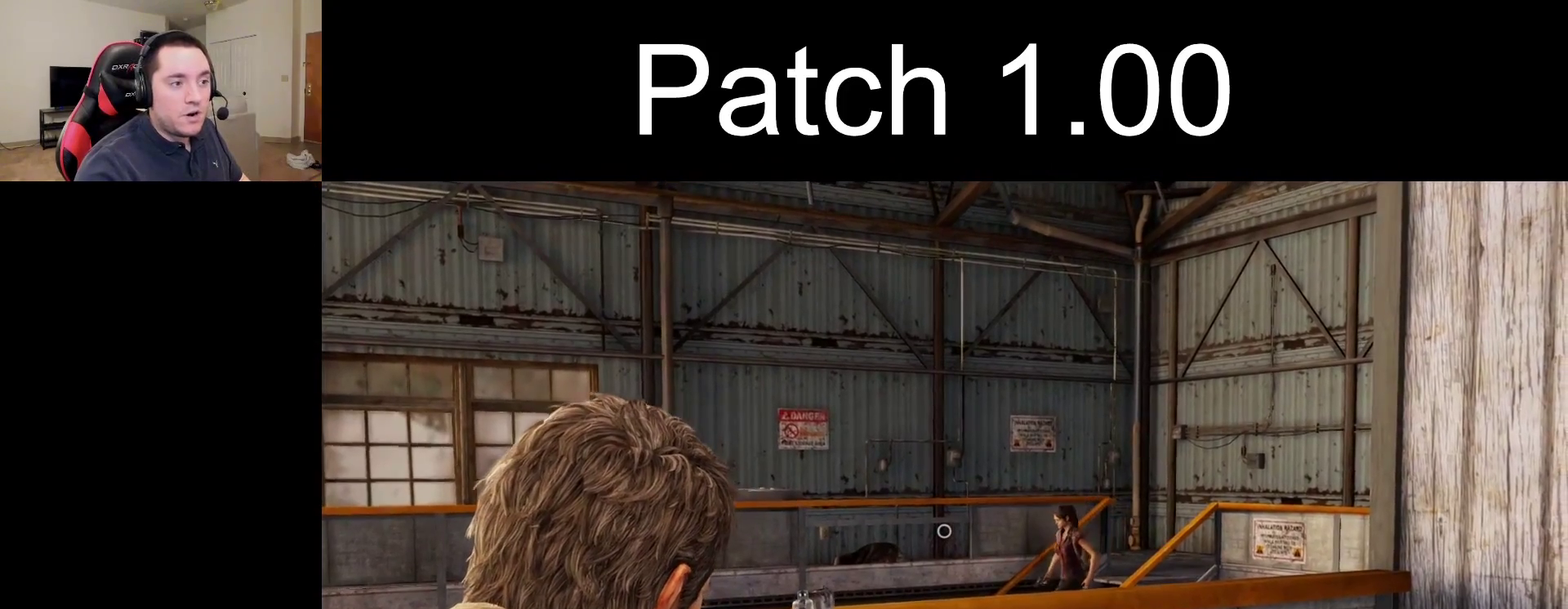
{"dt_ms": 500, "buttons": ["L1"], "left_stick": "center", "right_stick": "center", "events": []}
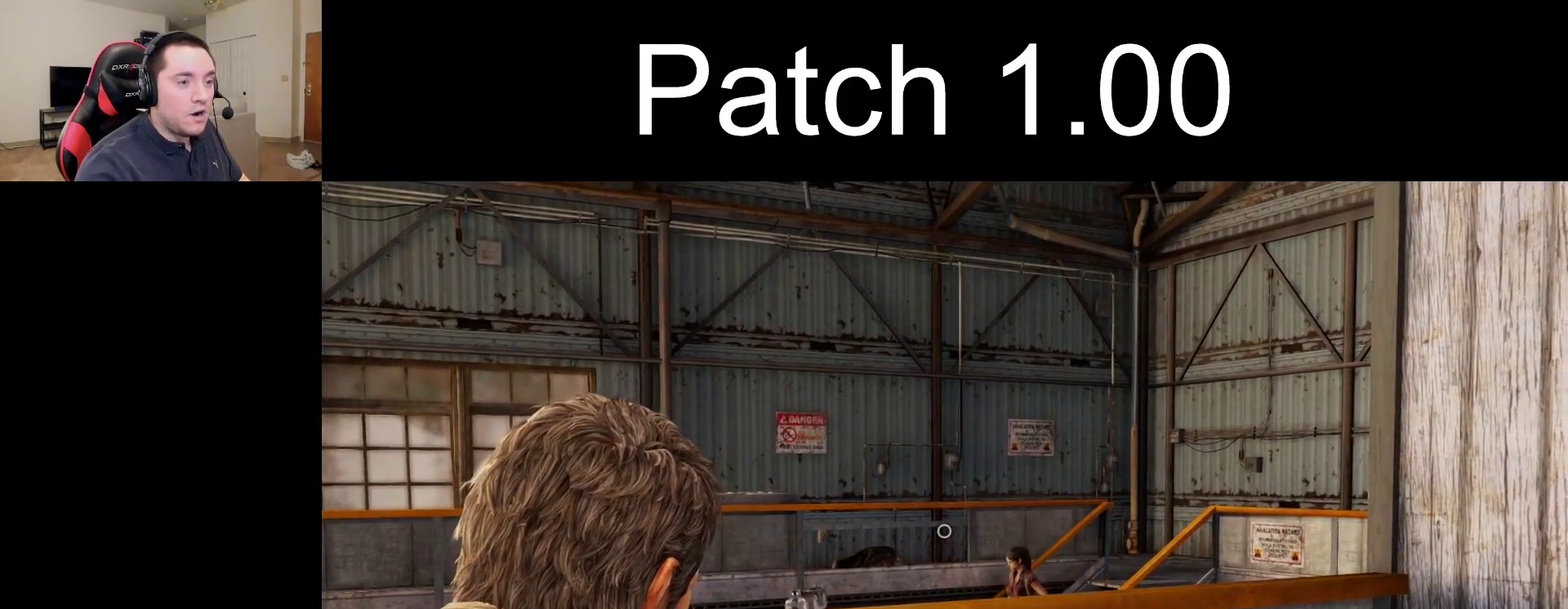
{"dt_ms": 500, "buttons": ["L1"], "left_stick": "center", "right_stick": "center", "events": []}
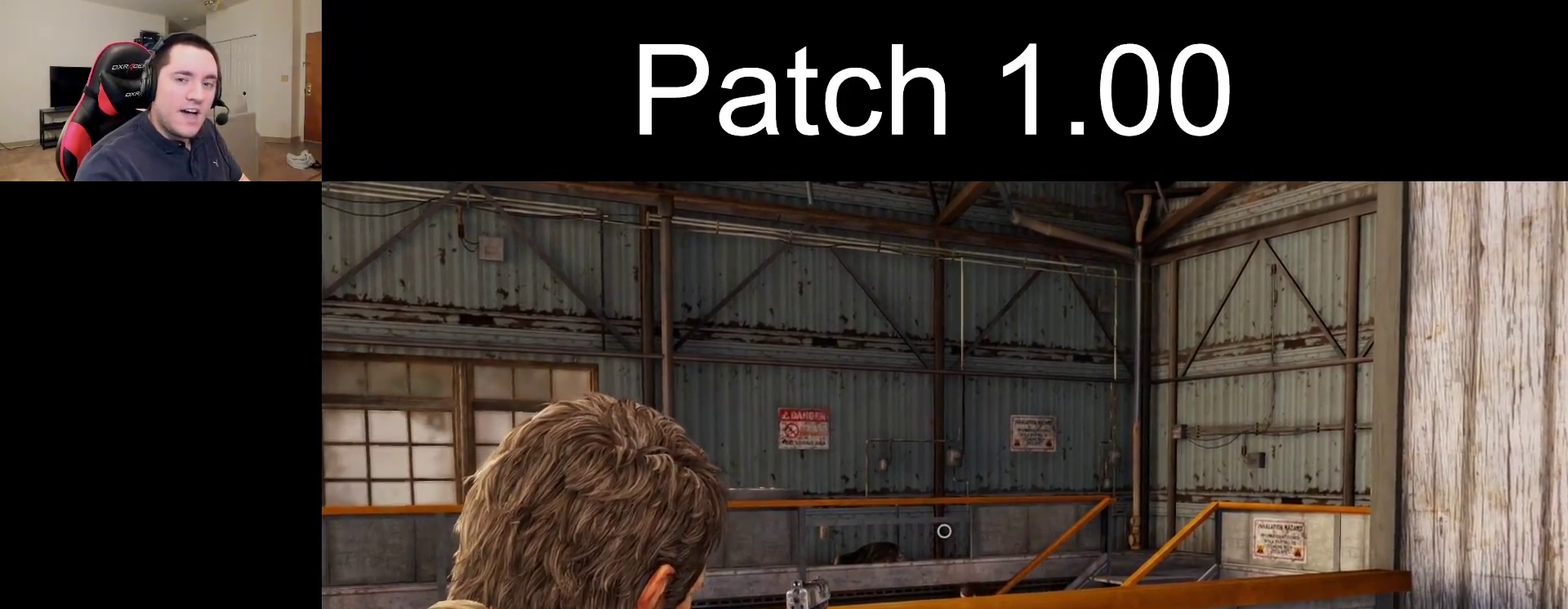
{"dt_ms": 500, "buttons": ["L1"], "left_stick": "center", "right_stick": "center", "events": []}
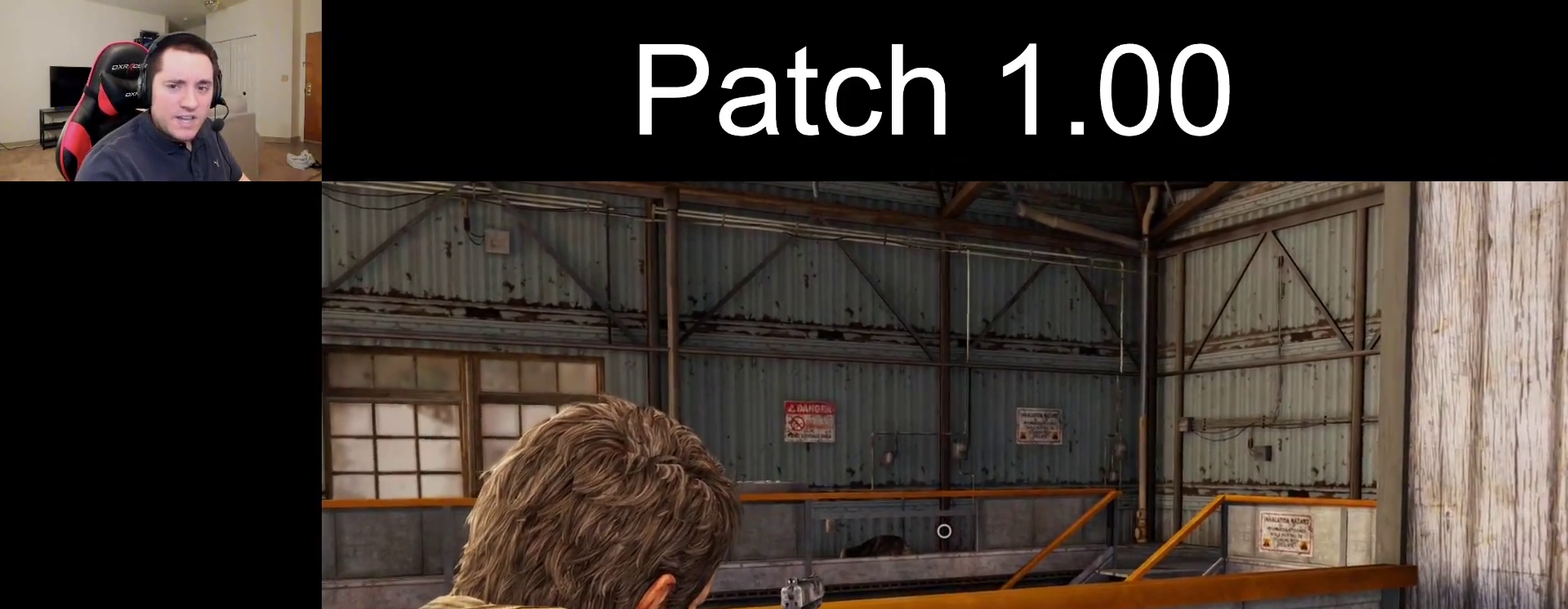
{"dt_ms": 500, "buttons": ["L1"], "left_stick": "center", "right_stick": "center", "events": []}
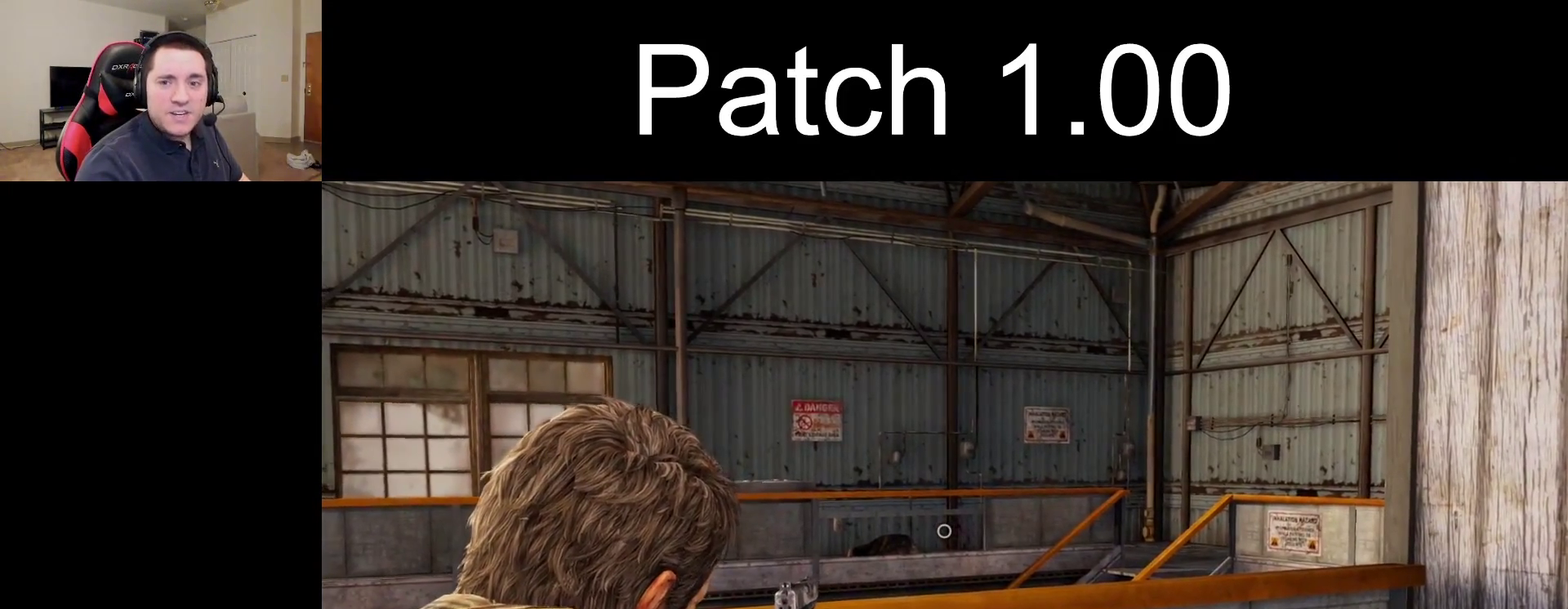
{"dt_ms": 500, "buttons": ["L1"], "left_stick": "center", "right_stick": "center", "events": []}
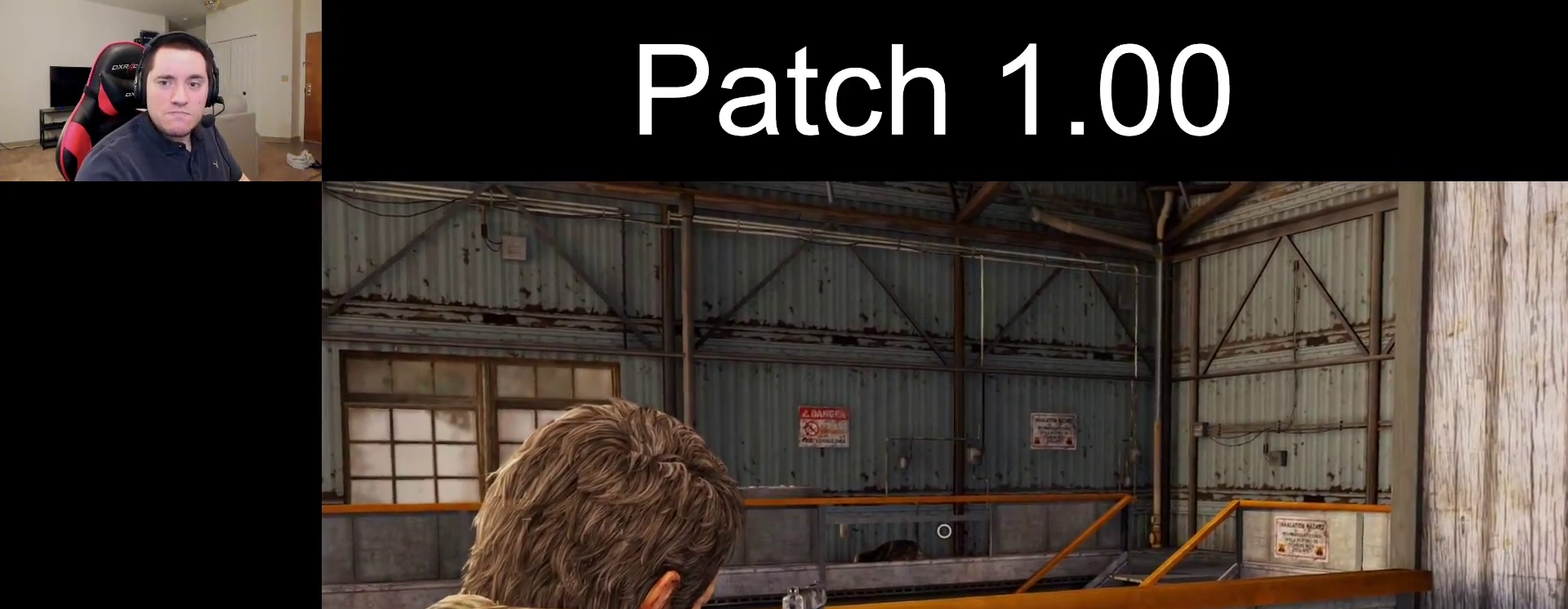
{"dt_ms": 500, "buttons": ["L1"], "left_stick": "center", "right_stick": "center", "events": []}
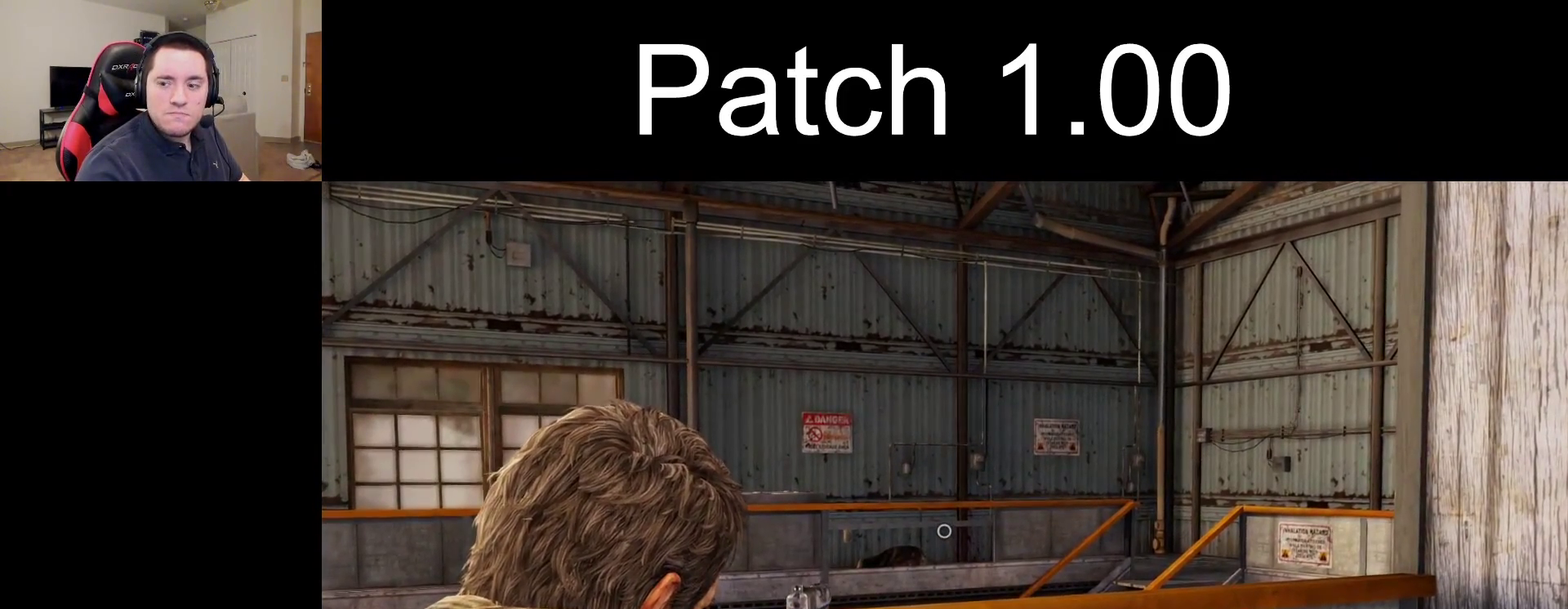
{"dt_ms": 500, "buttons": ["L1"], "left_stick": "center", "right_stick": "center", "events": []}
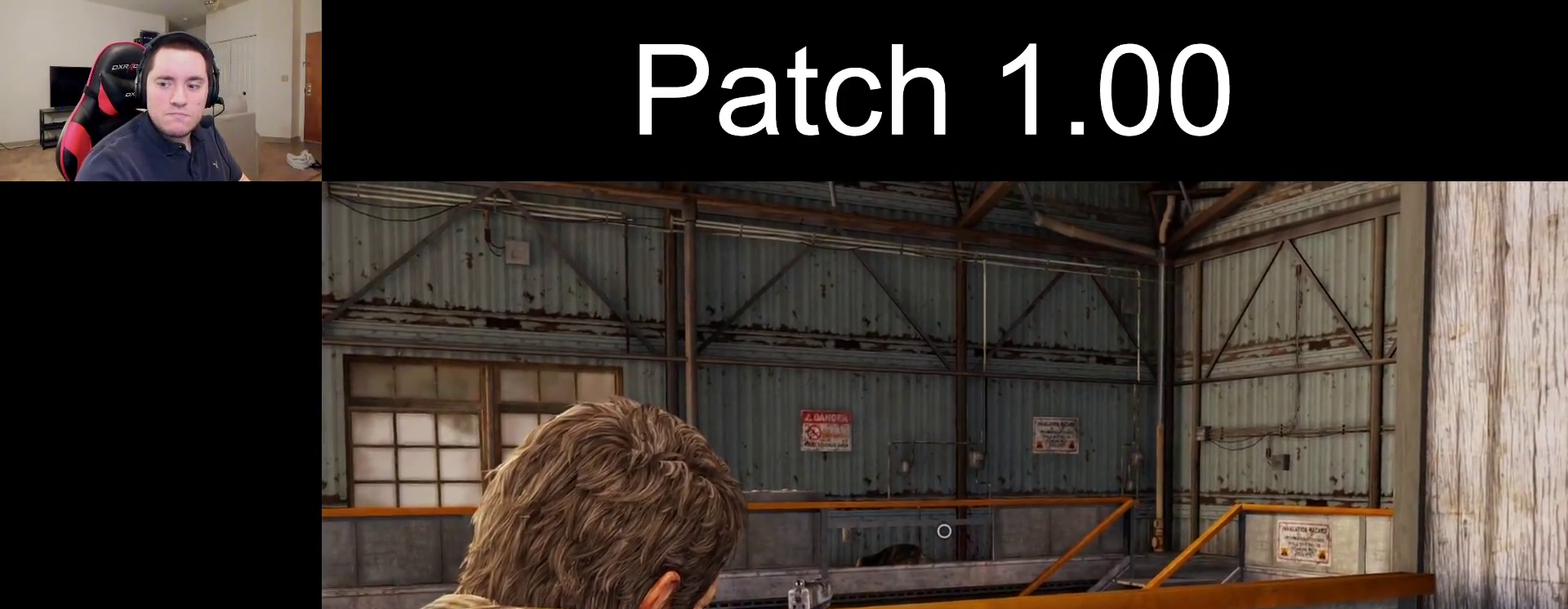
{"dt_ms": 500, "buttons": [], "left_stick": "center", "right_stick": "center", "events": [[67, "L1", "up"]]}
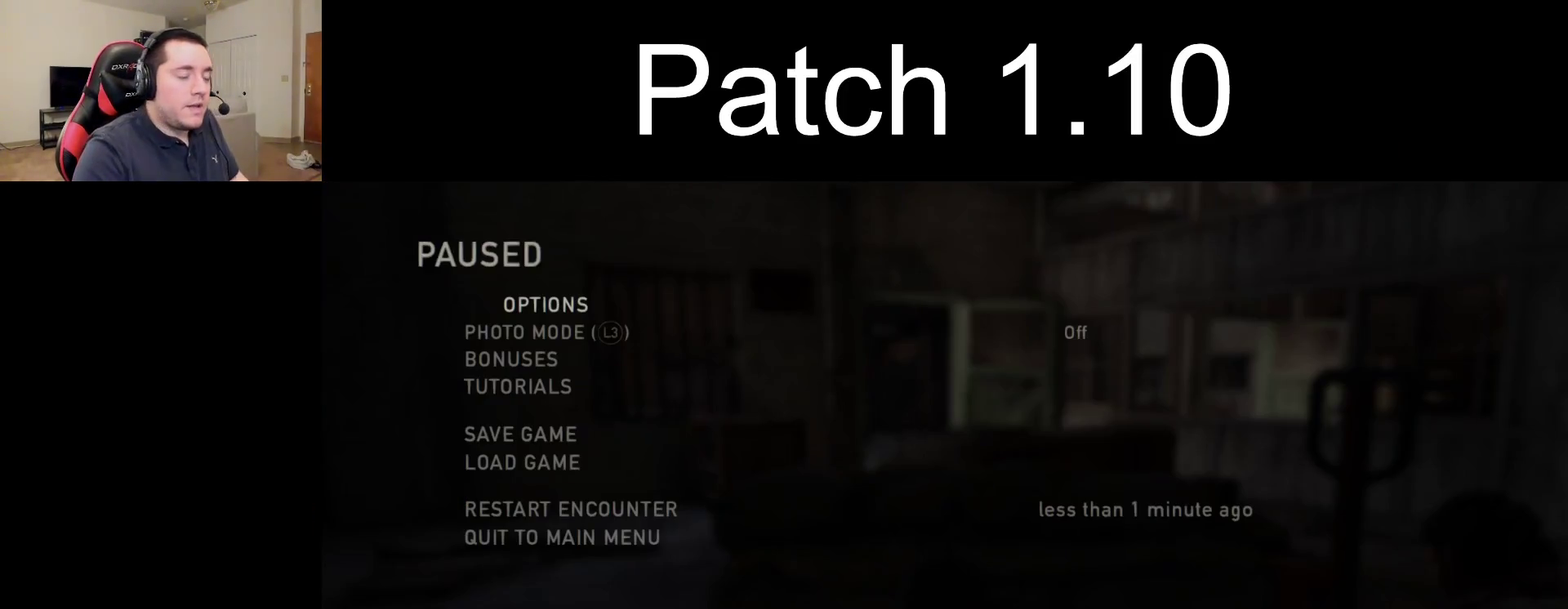
{"dt_ms": 500, "buttons": [], "left_stick": "center", "right_stick": "center", "events": []}
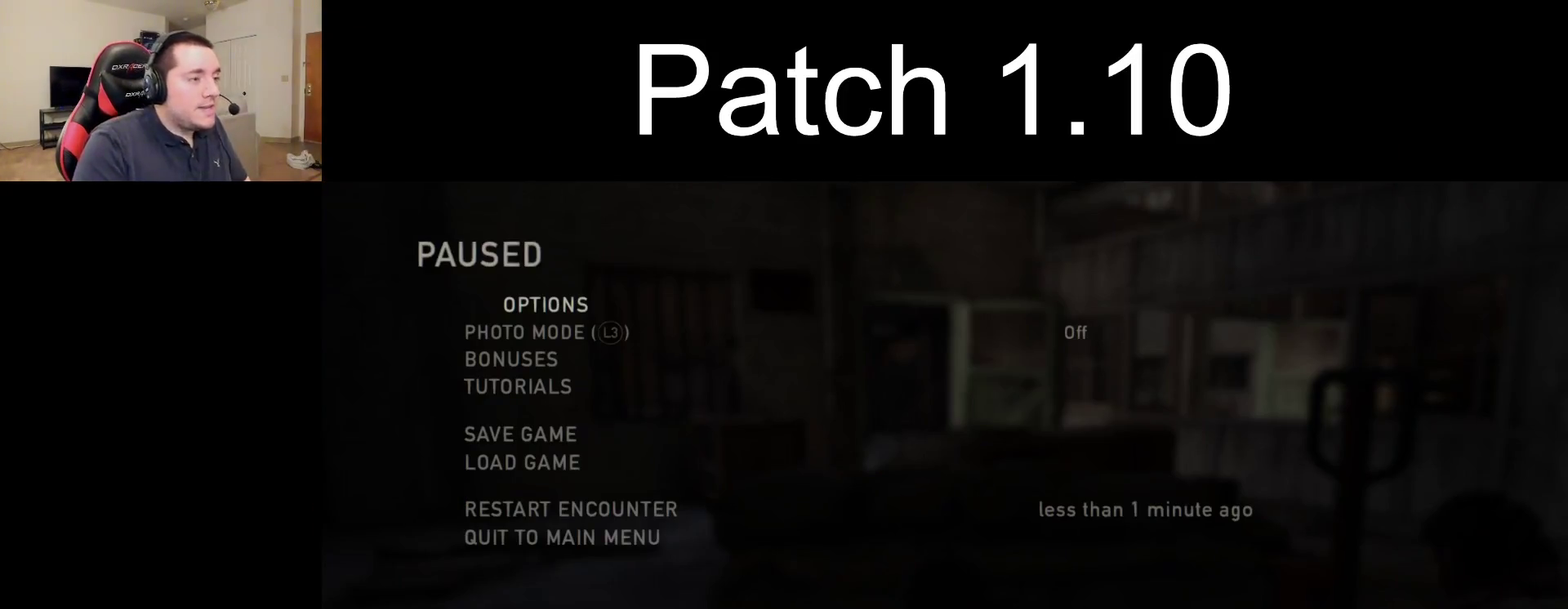
{"dt_ms": 500, "buttons": [], "left_stick": "center", "right_stick": "center", "events": []}
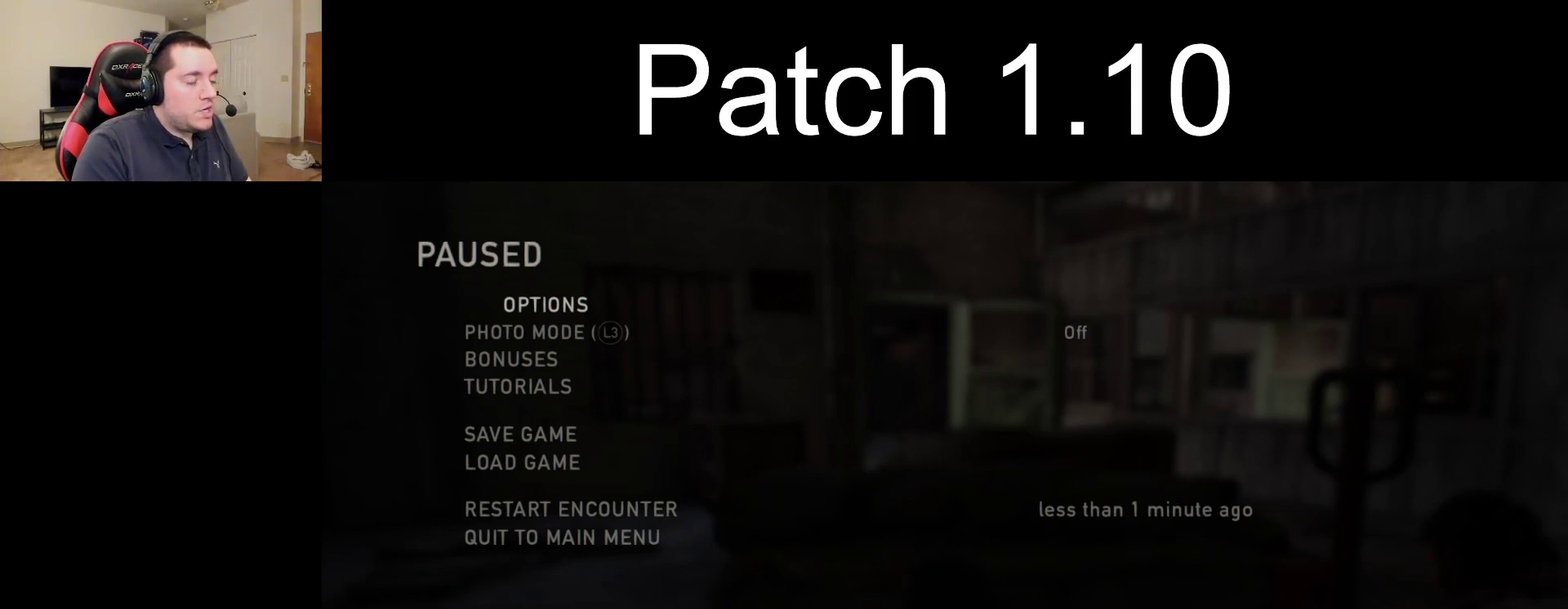
{"dt_ms": 500, "buttons": [], "left_stick": "center", "right_stick": "center", "events": []}
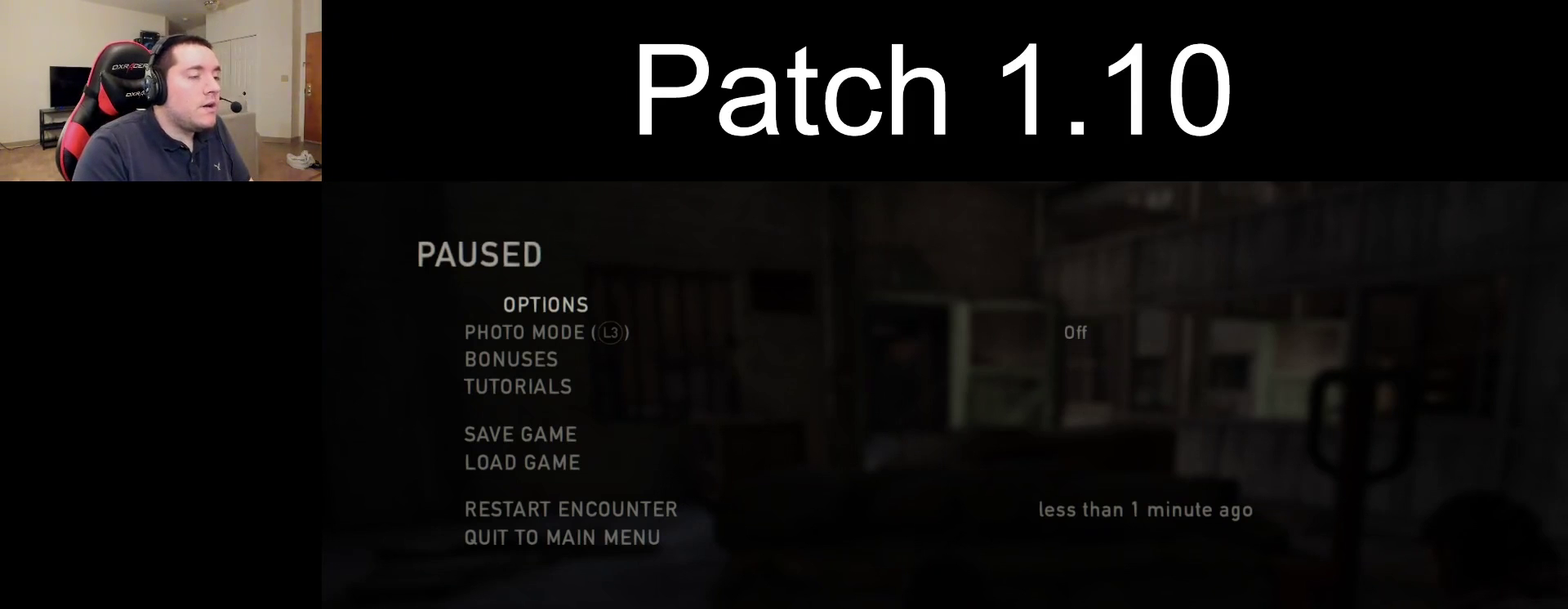
{"dt_ms": 500, "buttons": [], "left_stick": "center", "right_stick": "center", "events": []}
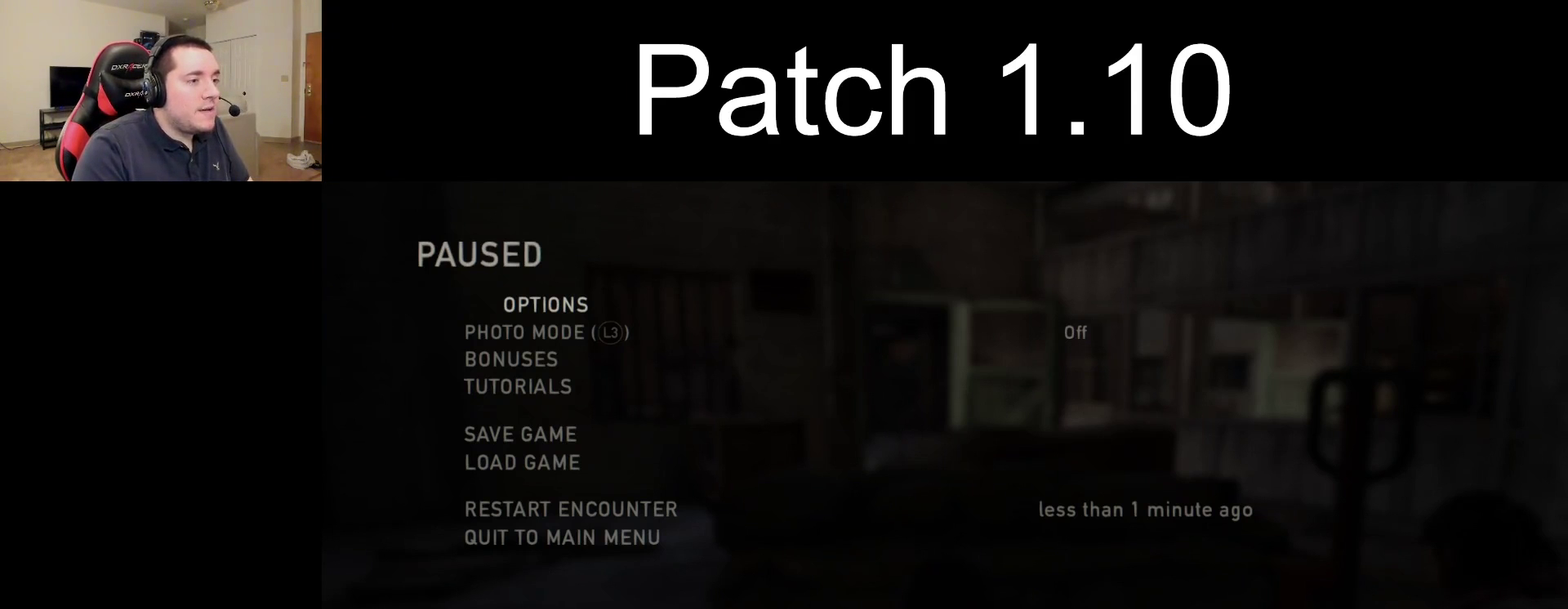
{"dt_ms": 500, "buttons": [], "left_stick": "center", "right_stick": "center", "events": []}
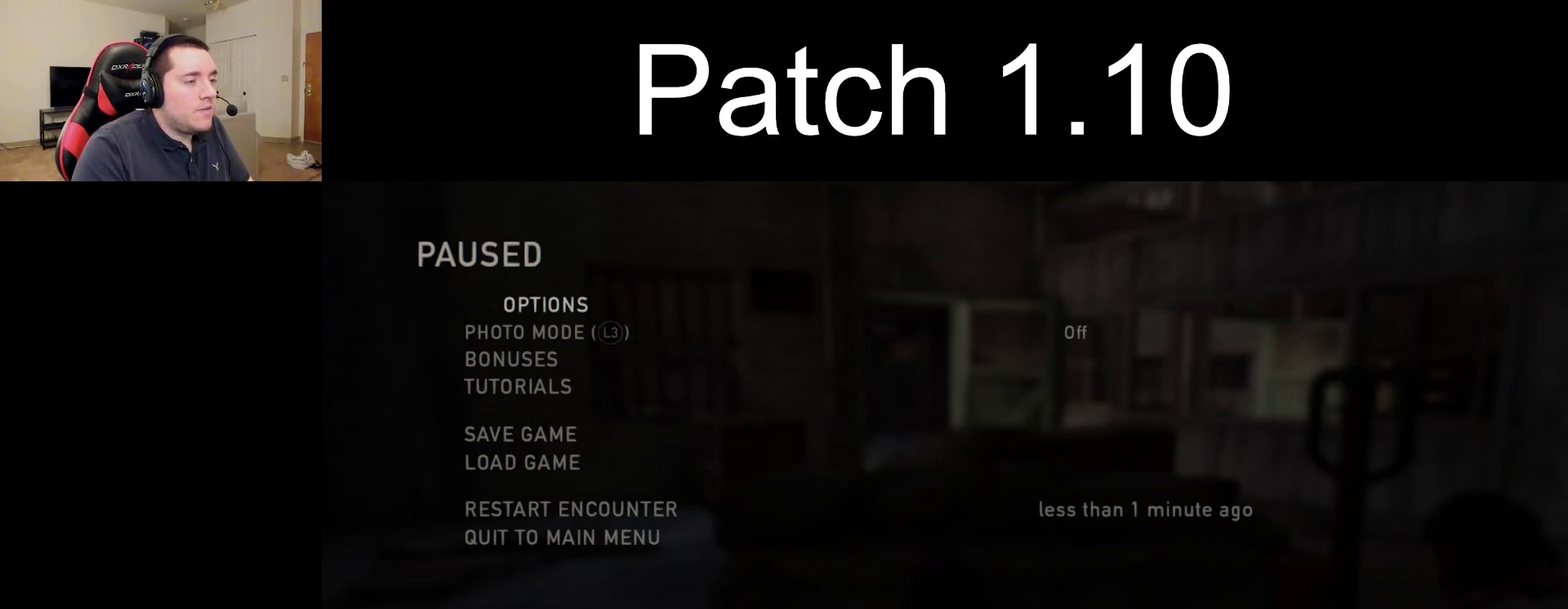
{"dt_ms": 600, "buttons": [], "left_stick": "center", "right_stick": "center", "events": [[450, "CIRCLE", "down"], [600, "CIRCLE", "up"]]}
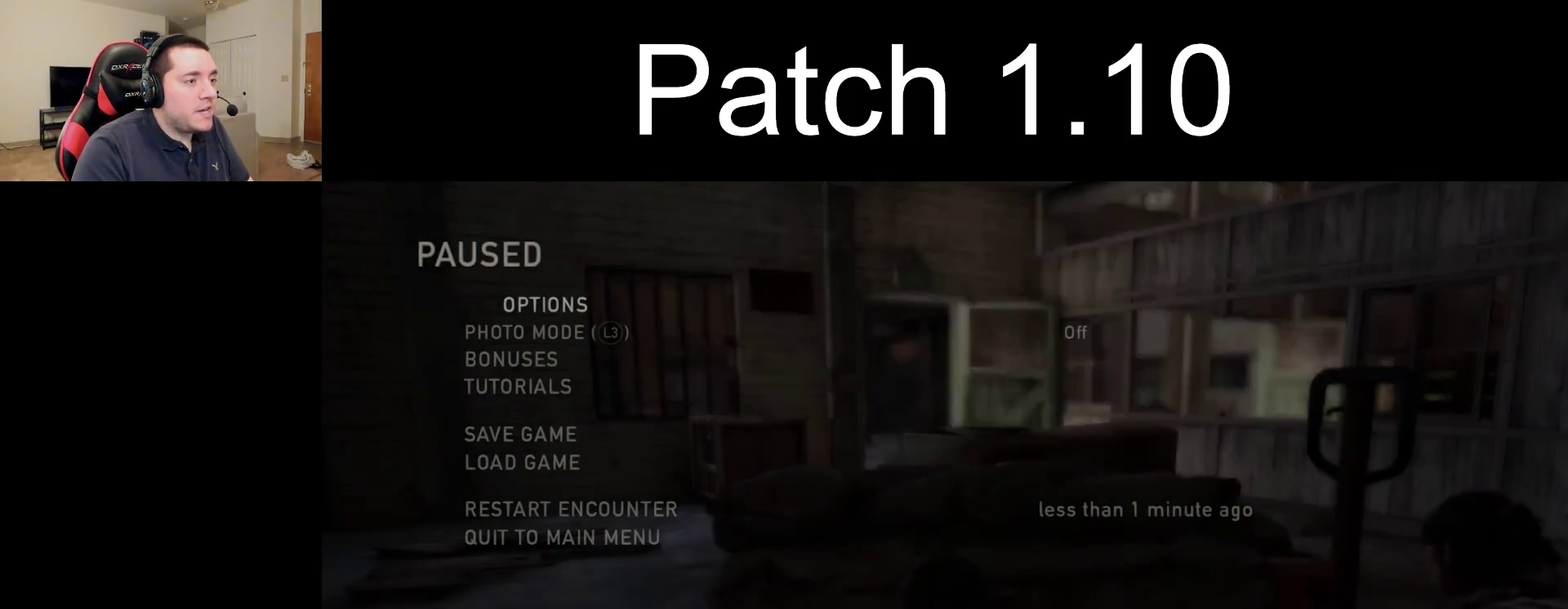
{"dt_ms": 400, "buttons": [], "left_stick": "center", "right_stick": "center", "events": [[167, "DPAD_RIGHT", "down"], [250, "DPAD_RIGHT", "up"], [283, "R1", "down"], [367, "R1", "up"]]}
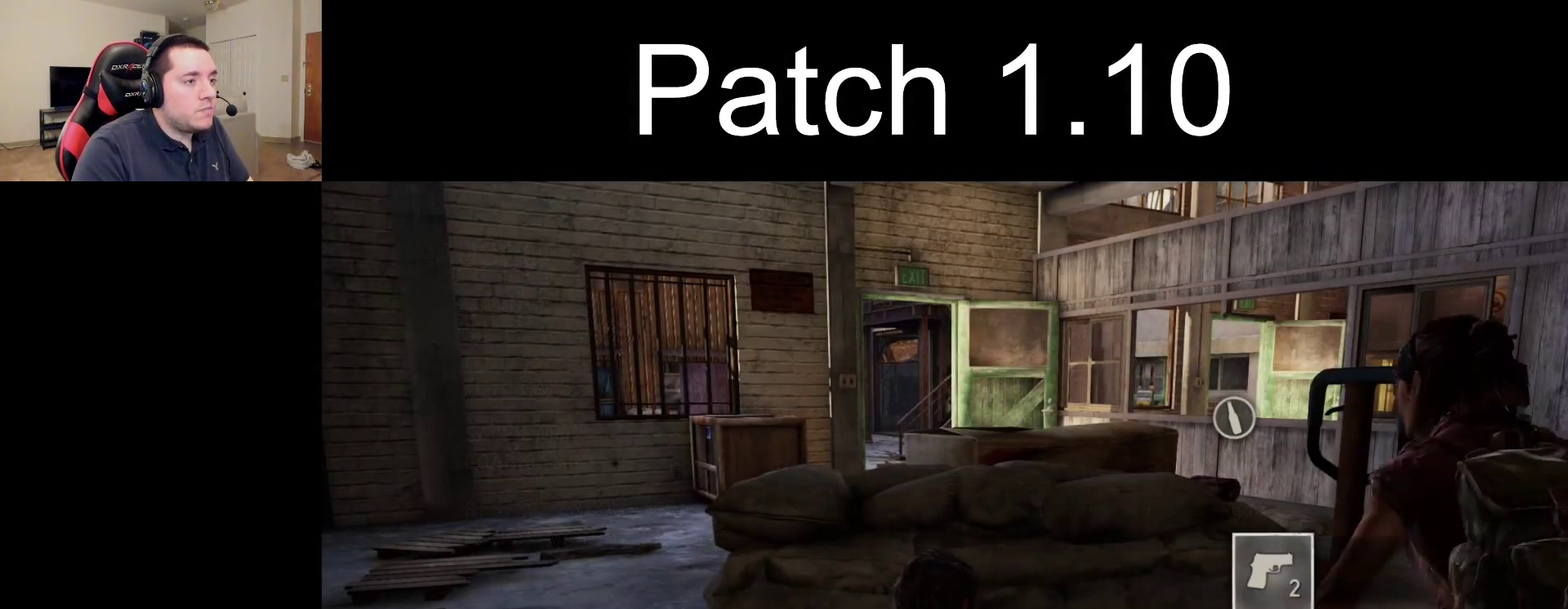
{"dt_ms": 200, "buttons": [], "left_stick": "center", "right_stick": "center", "events": [[83, "R1", "down"], [167, "R1", "up"]]}
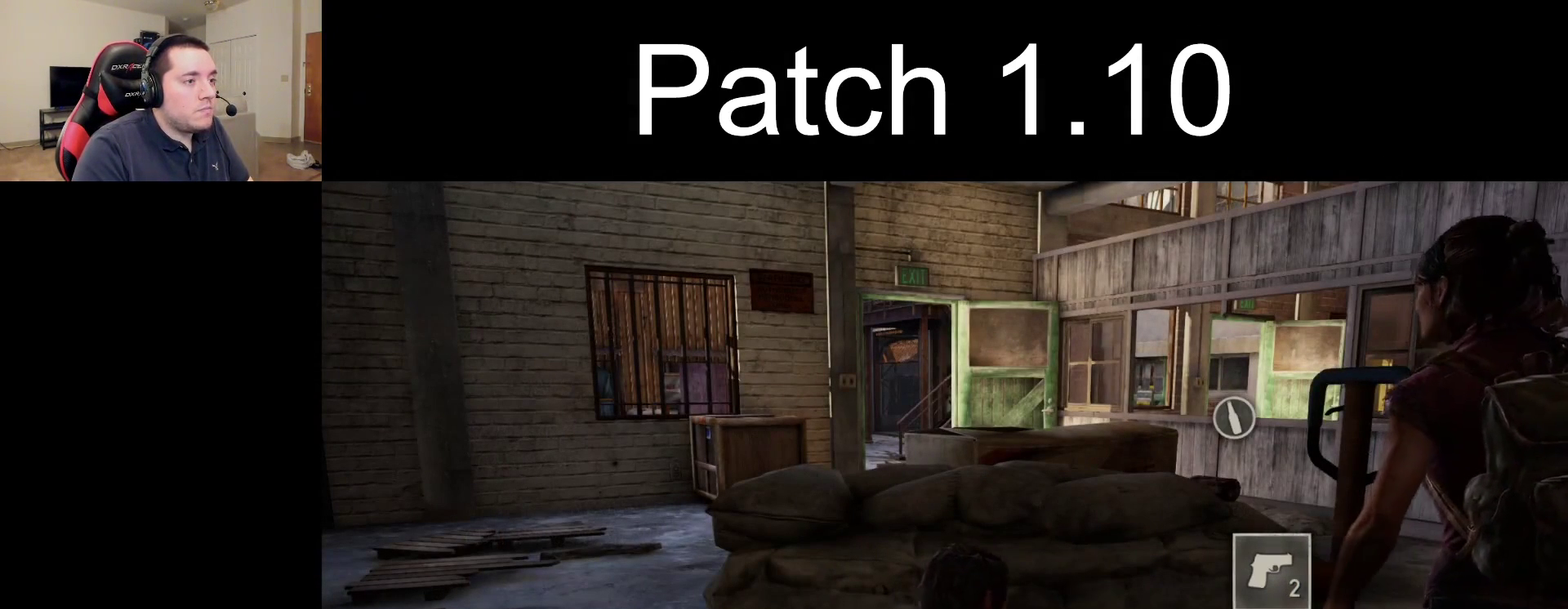
{"dt_ms": 300, "buttons": ["R1"], "left_stick": "center", "right_stick": "center", "events": [[67, "R1", "down"], [133, "R1", "up"], [250, "R1", "down"]]}
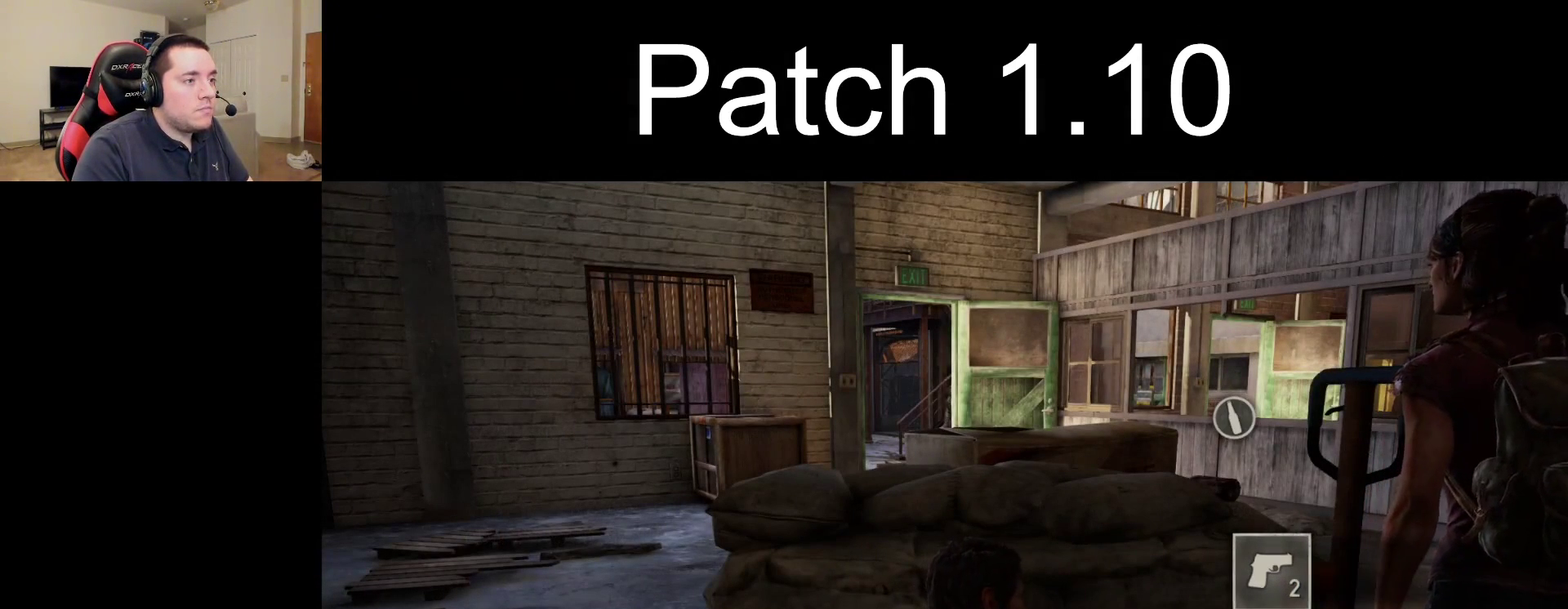
{"dt_ms": 400, "buttons": [], "left_stick": "center", "right_stick": "center", "events": [[17, "R1", "up"], [100, "R1", "down"], [183, "R1", "up"], [283, "R1", "down"], [350, "R1", "up"]]}
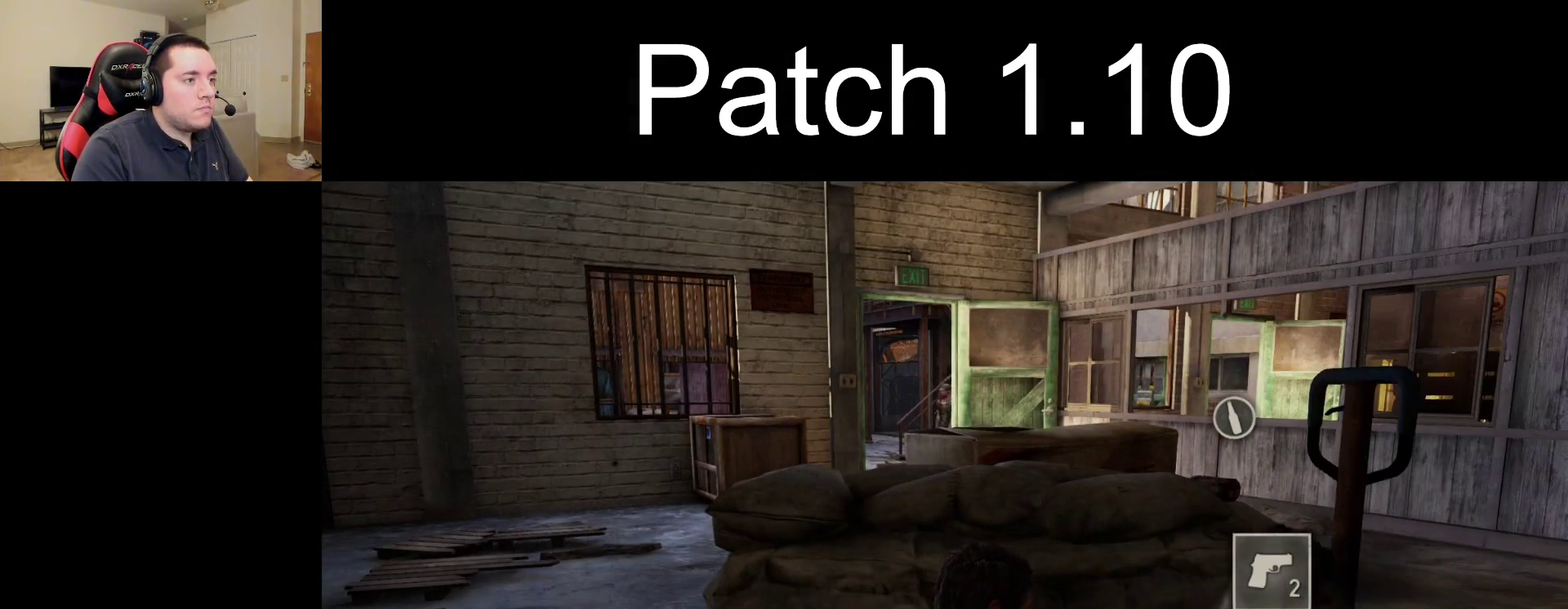
{"dt_ms": 600, "buttons": [], "left_stick": "left", "right_stick": "center", "events": [[567, "left_stick", "left"]]}
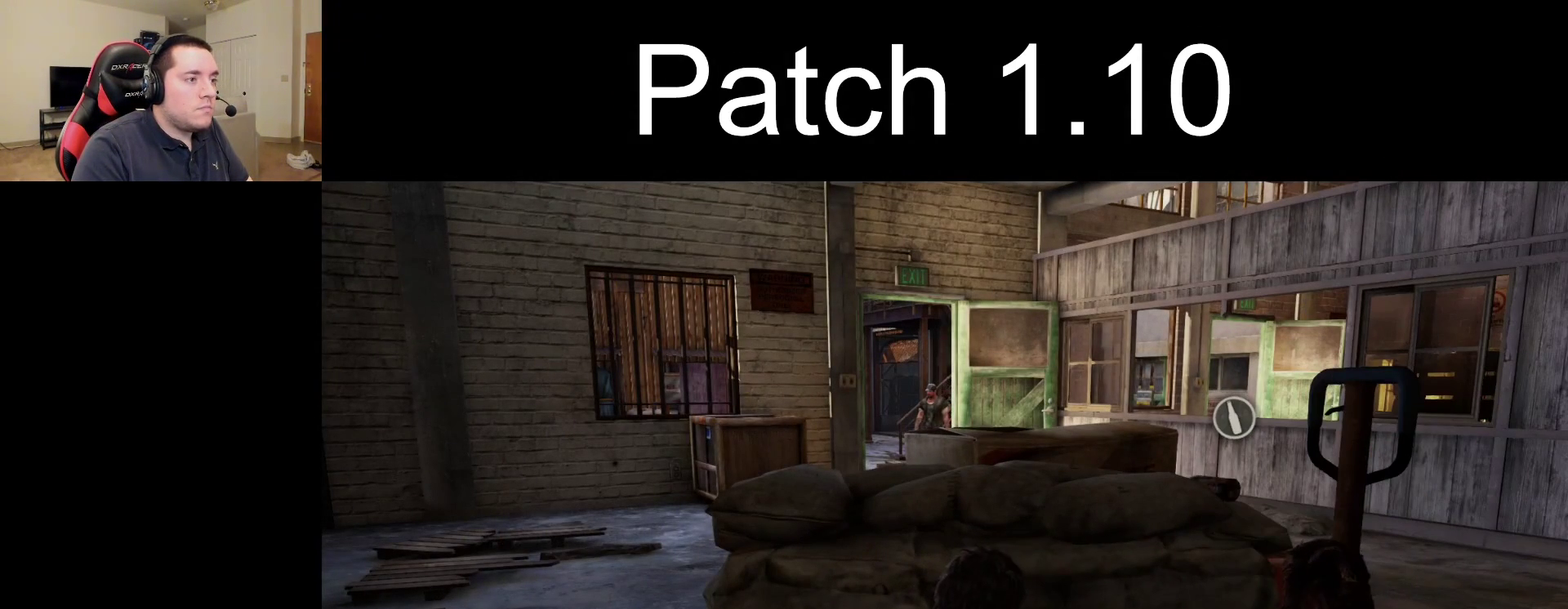
{"dt_ms": 500, "buttons": ["TRIANGLE", "L2"], "left_stick": "up-left", "right_stick": "center", "events": [[367, "left_stick", "up-left"], [383, "L2", "down"], [483, "TRIANGLE", "down"]]}